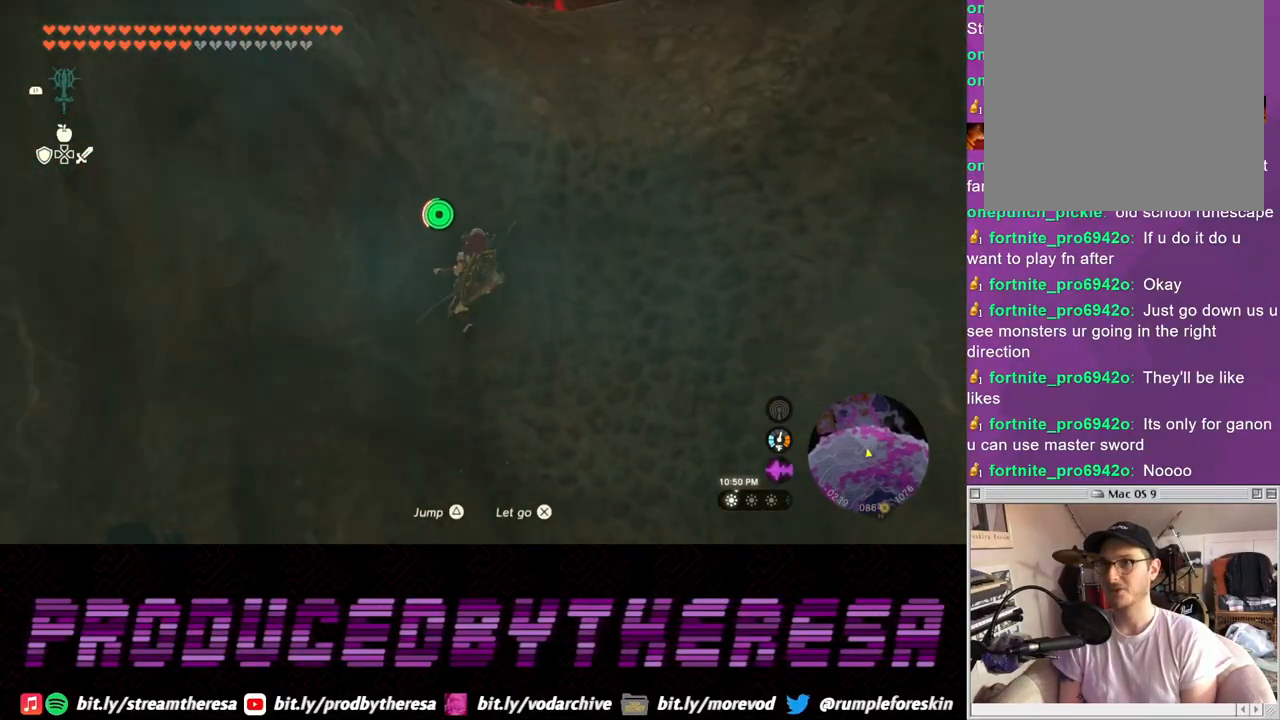
Gameplay with a controller (PlayStation layout); each line is a JSON object with the inputs held at the frame after it. "events" lists button and stick changes between this image and that frame as [ms after this image, input, new state], when the widget could be followed in between. Not read: CROSS.
{"buttons": [], "left_stick": "up", "right_stick": "center", "events": [[167, "TRIANGLE", "down"], [267, "TRIANGLE", "up"], [350, "TRIANGLE", "down"], [467, "TRIANGLE", "up"]]}
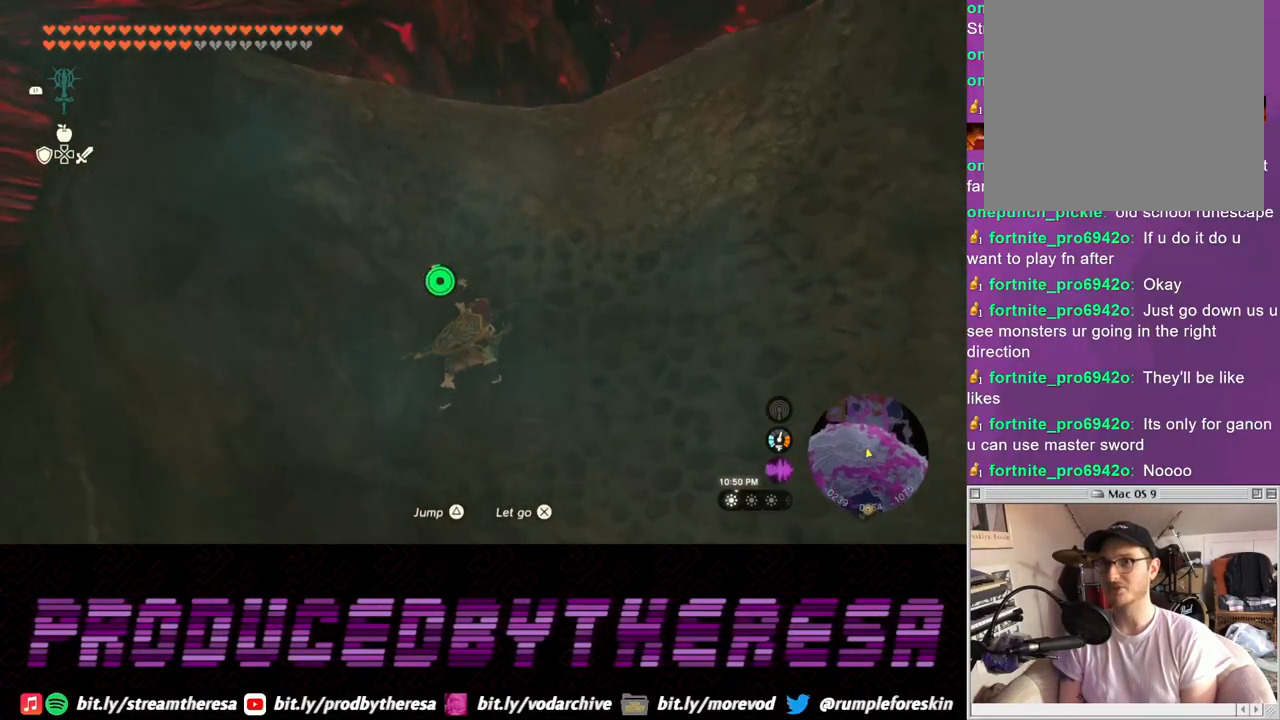
{"buttons": [], "left_stick": "up", "right_stick": "center", "events": [[33, "TRIANGLE", "down"], [150, "TRIANGLE", "up"], [183, "TRIANGLE", "down"], [317, "TRIANGLE", "up"]]}
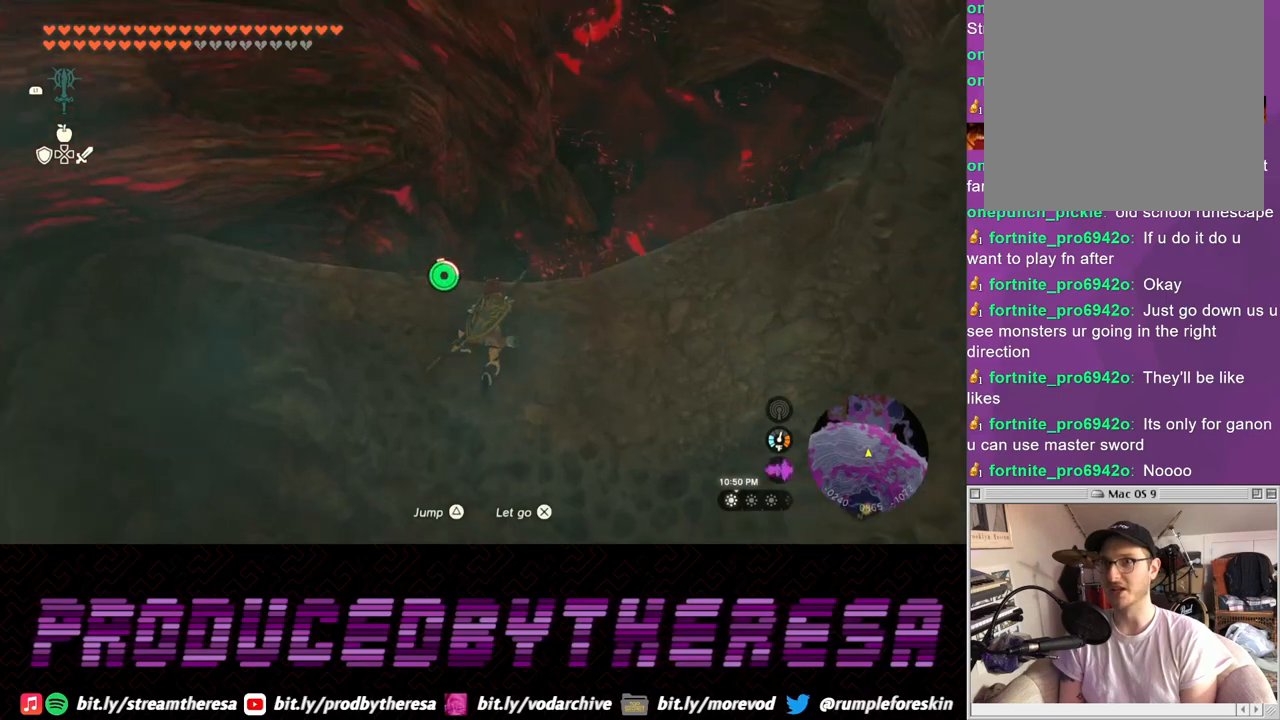
{"buttons": ["TRIANGLE"], "left_stick": "up", "right_stick": "center", "events": [[100, "right_stick", "up-right"], [350, "right_stick", "center"], [500, "TRIANGLE", "down"]]}
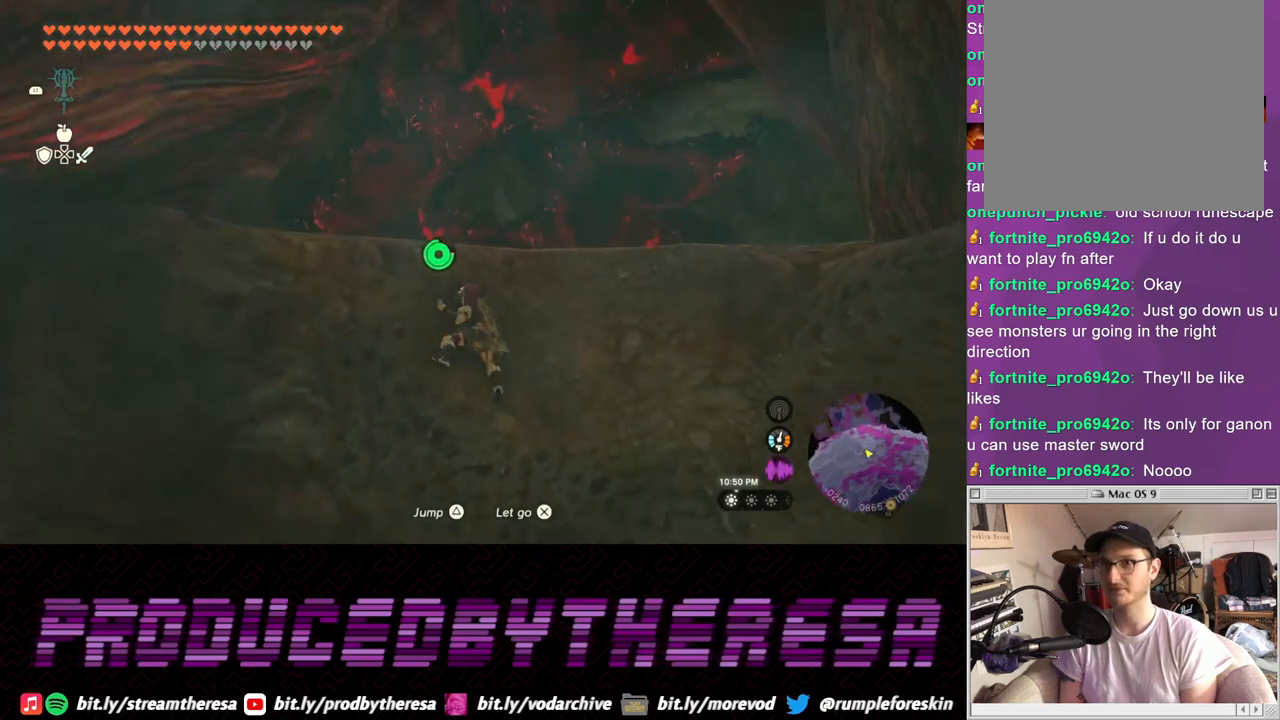
{"buttons": [], "left_stick": "up", "right_stick": "up-right", "events": [[117, "TRIANGLE", "up"], [333, "right_stick", "up-right"]]}
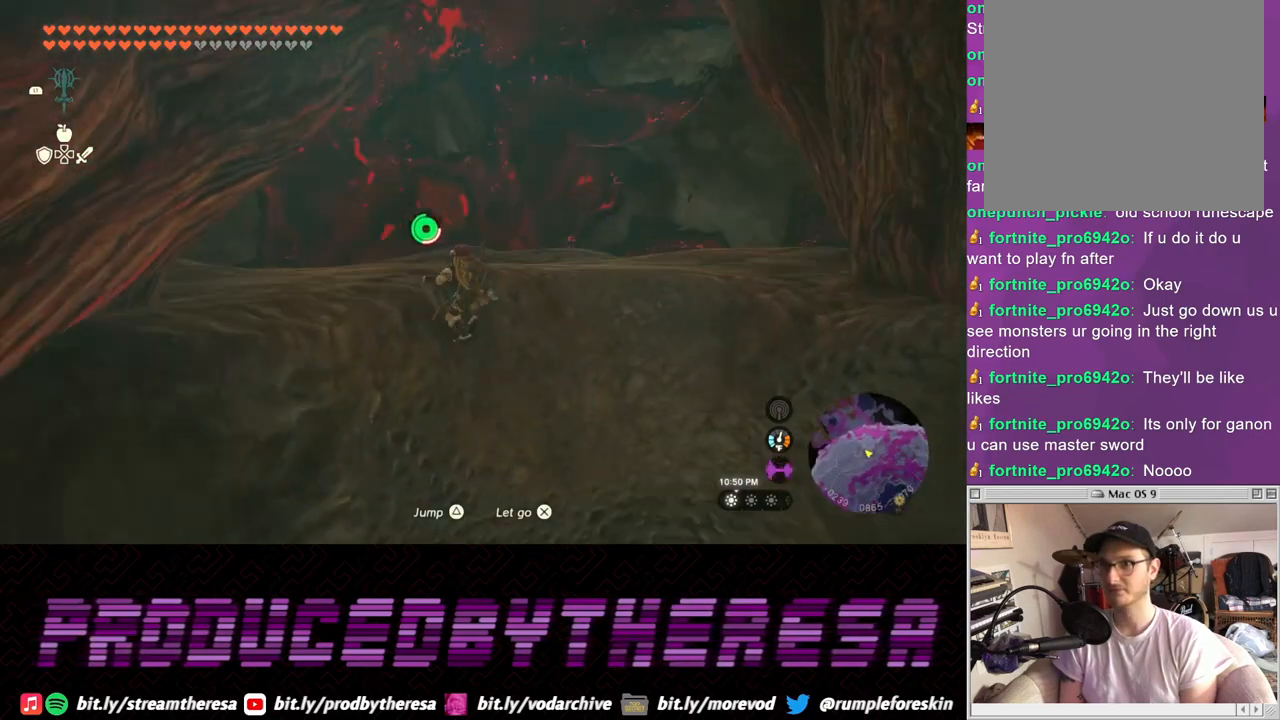
{"buttons": [], "left_stick": "up", "right_stick": "center", "events": [[33, "right_stick", "center"]]}
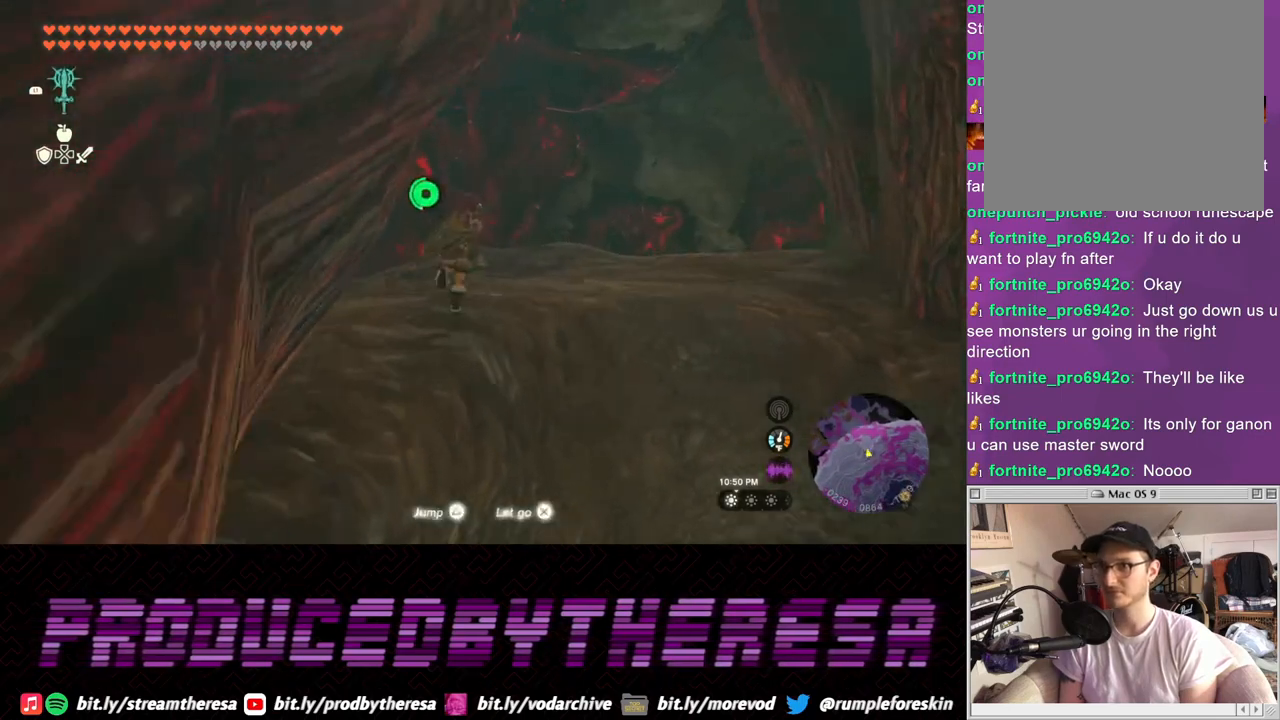
{"buttons": [], "left_stick": "up-right", "right_stick": "center", "events": [[33, "right_stick", "left"], [133, "left_stick", "up-right"], [133, "right_stick", "up"], [217, "right_stick", "center"], [283, "right_stick", "up"], [500, "right_stick", "center"]]}
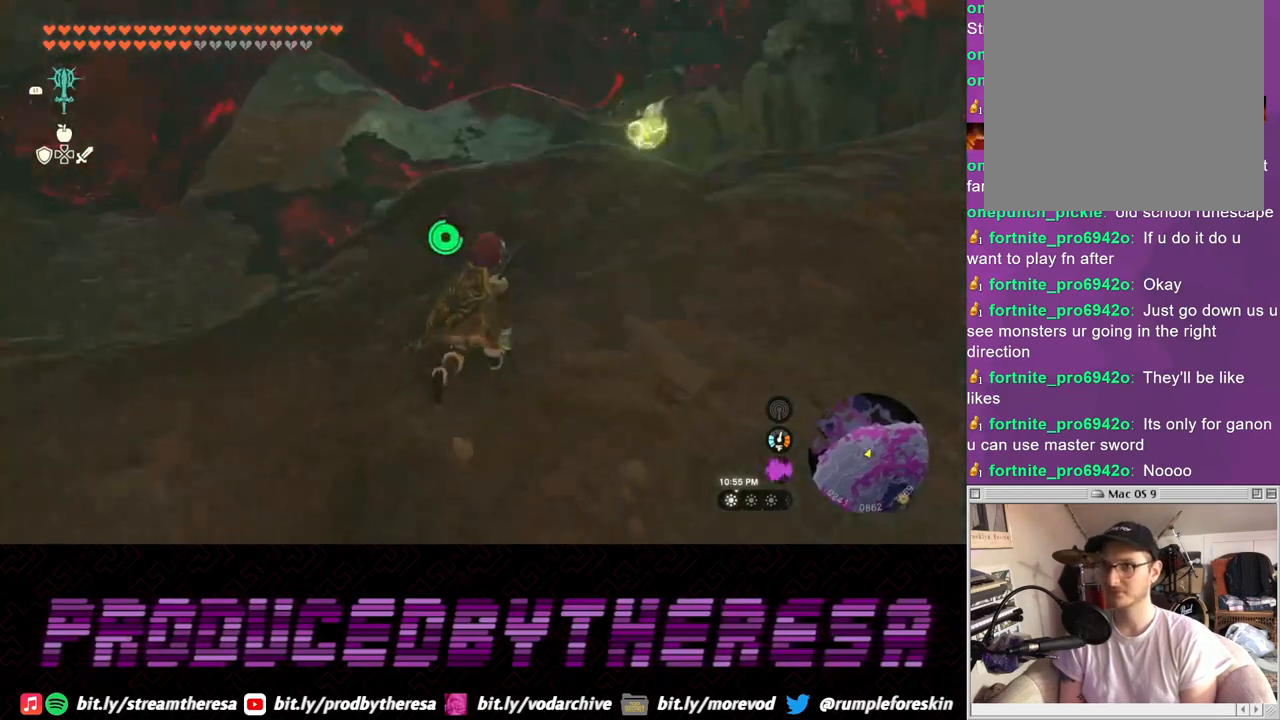
{"buttons": [], "left_stick": "up", "right_stick": "center", "events": [[67, "left_stick", "up"], [400, "right_stick", "left"], [500, "right_stick", "center"]]}